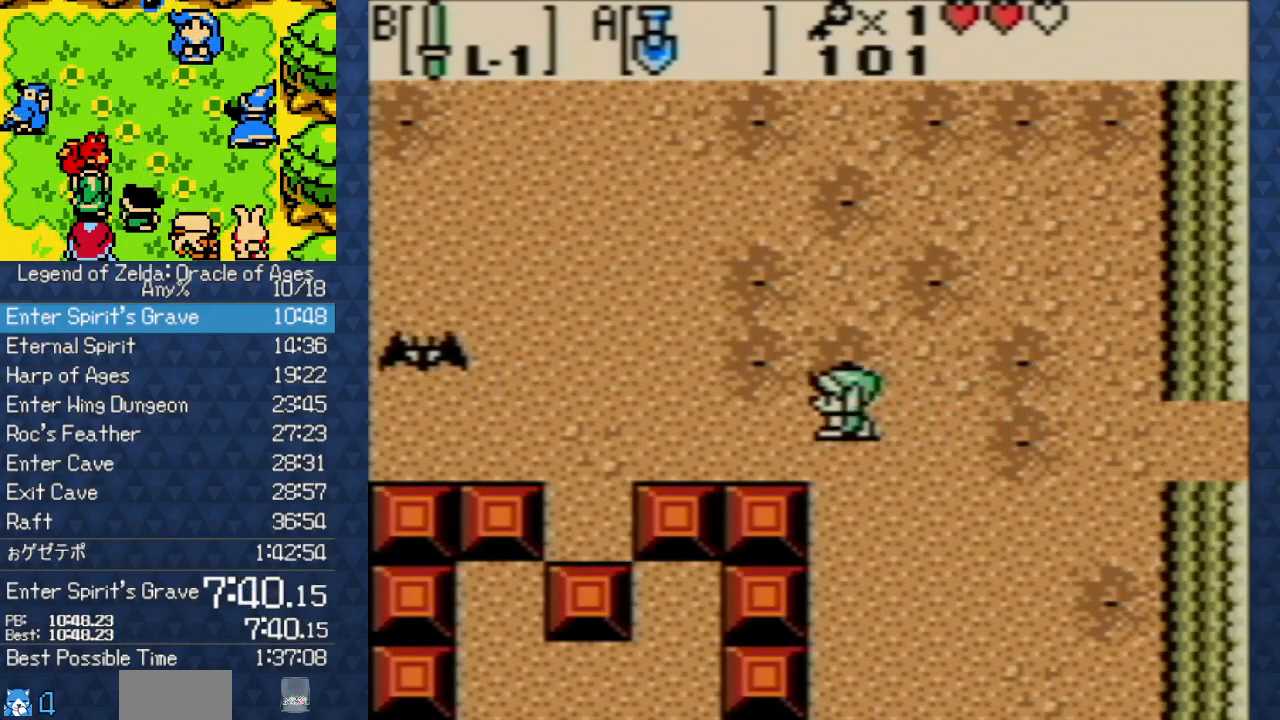
Gameplay with a controller (Nintendo layout); each line is a JSON object with the inputs held at the frame after it. "events" lists button and stick changes between this image and that frame as [ms after this image, input, new state], when the widget could be followed in between. Not read: L3 R3.
{"buttons": ["DPAD_LEFT"], "events": []}
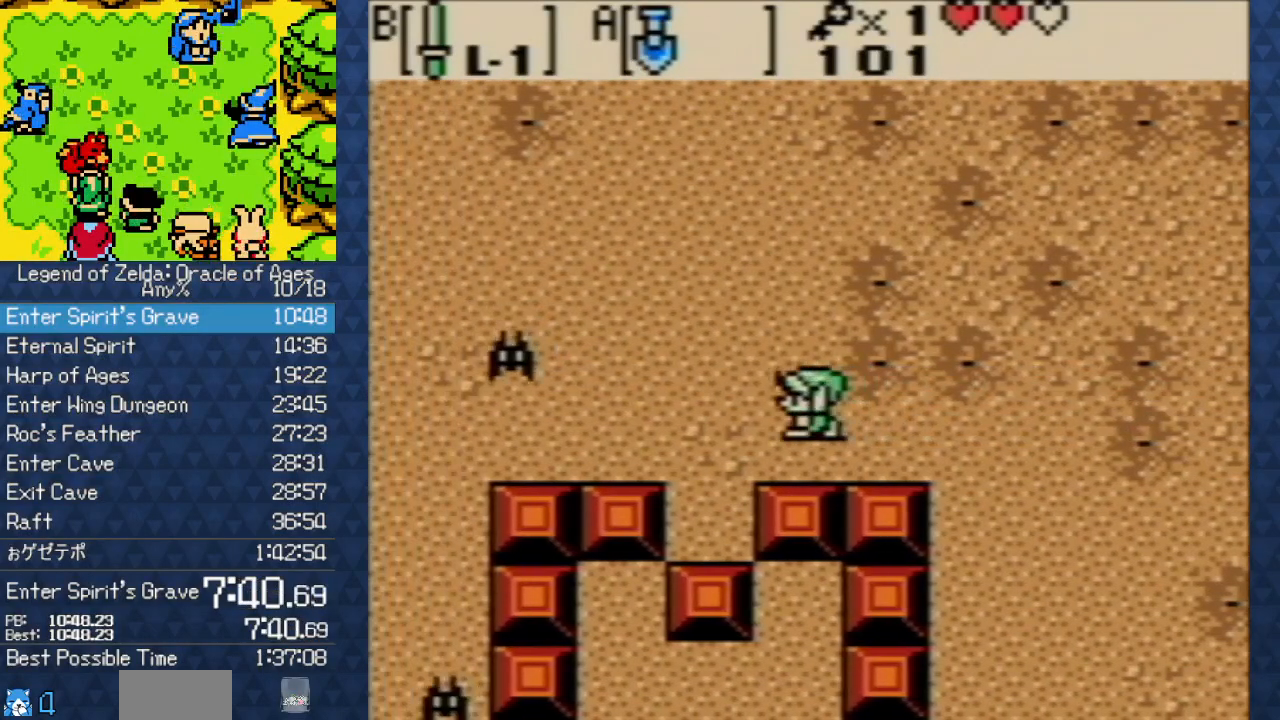
{"buttons": ["DPAD_LEFT"], "events": []}
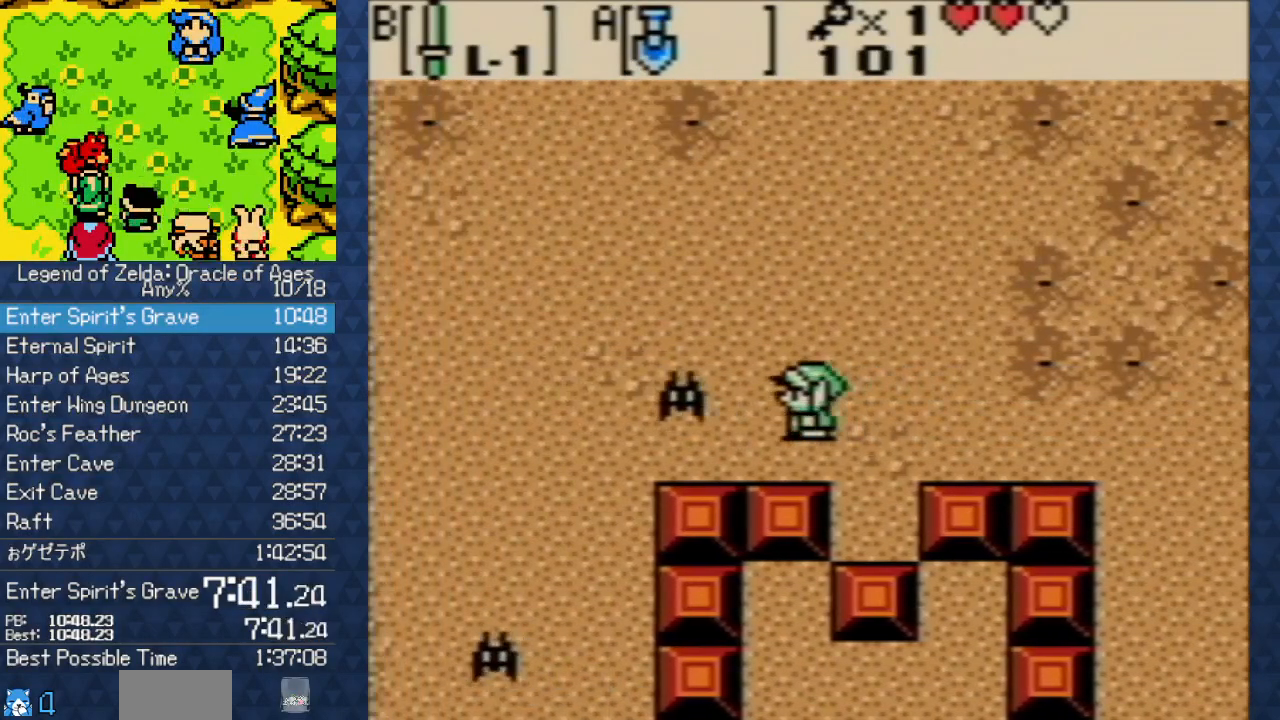
{"buttons": ["DPAD_LEFT"], "events": []}
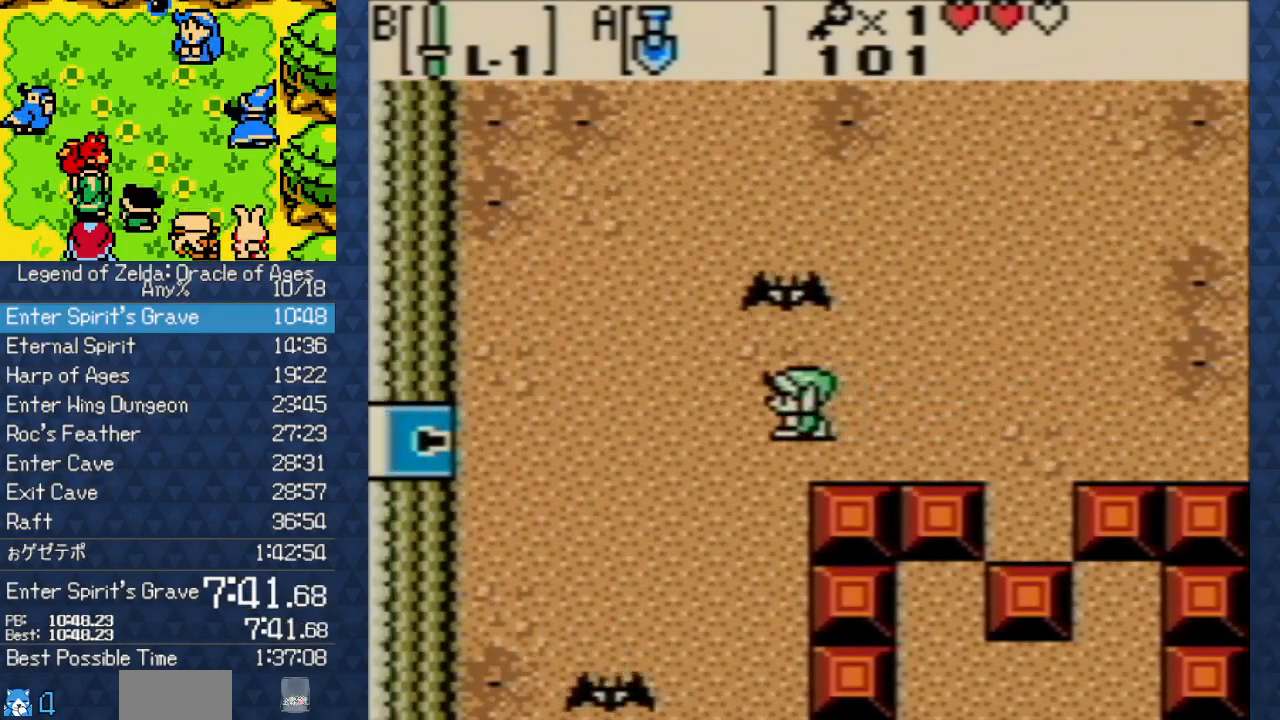
{"buttons": ["DPAD_LEFT"], "events": []}
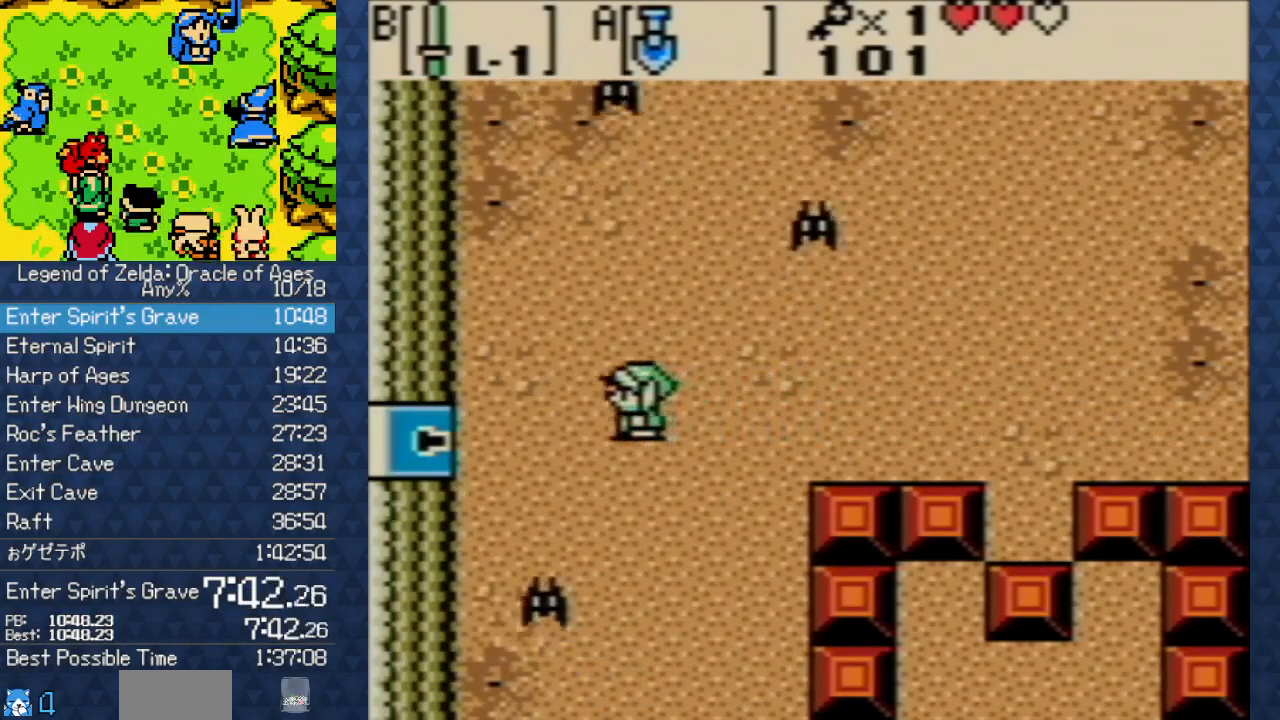
{"buttons": ["DPAD_LEFT"], "events": []}
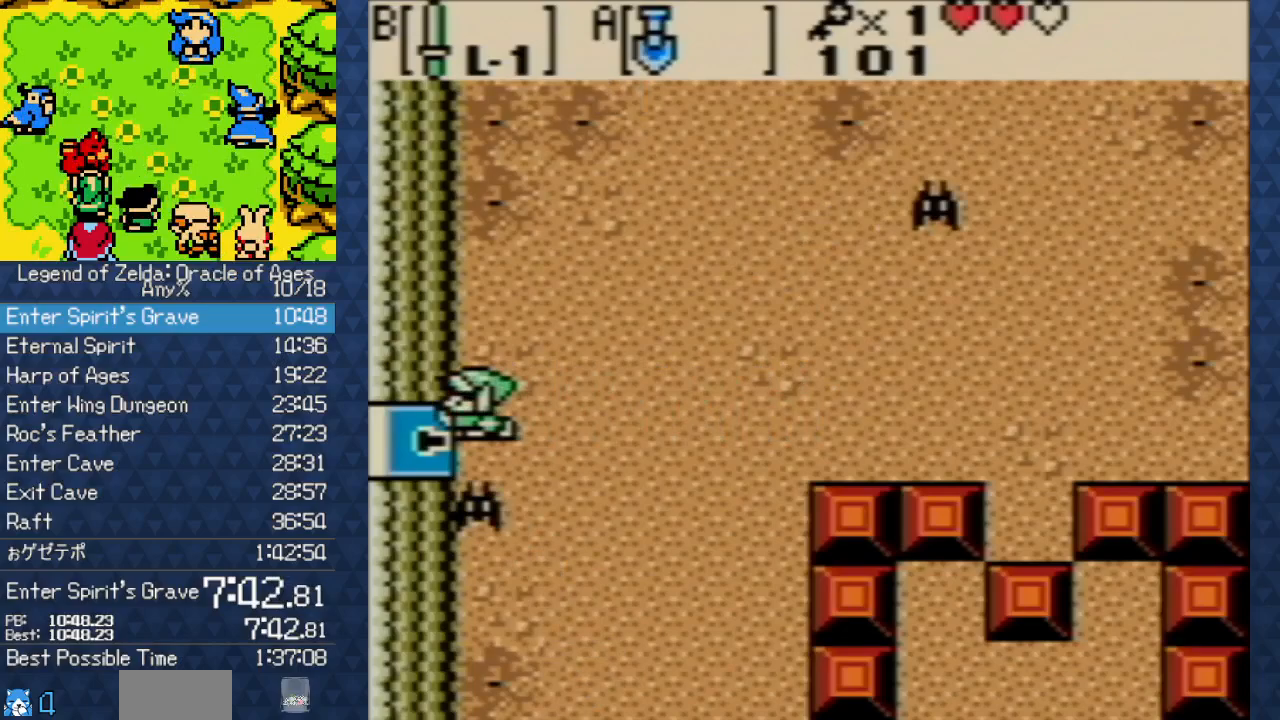
{"buttons": ["DPAD_LEFT"], "events": []}
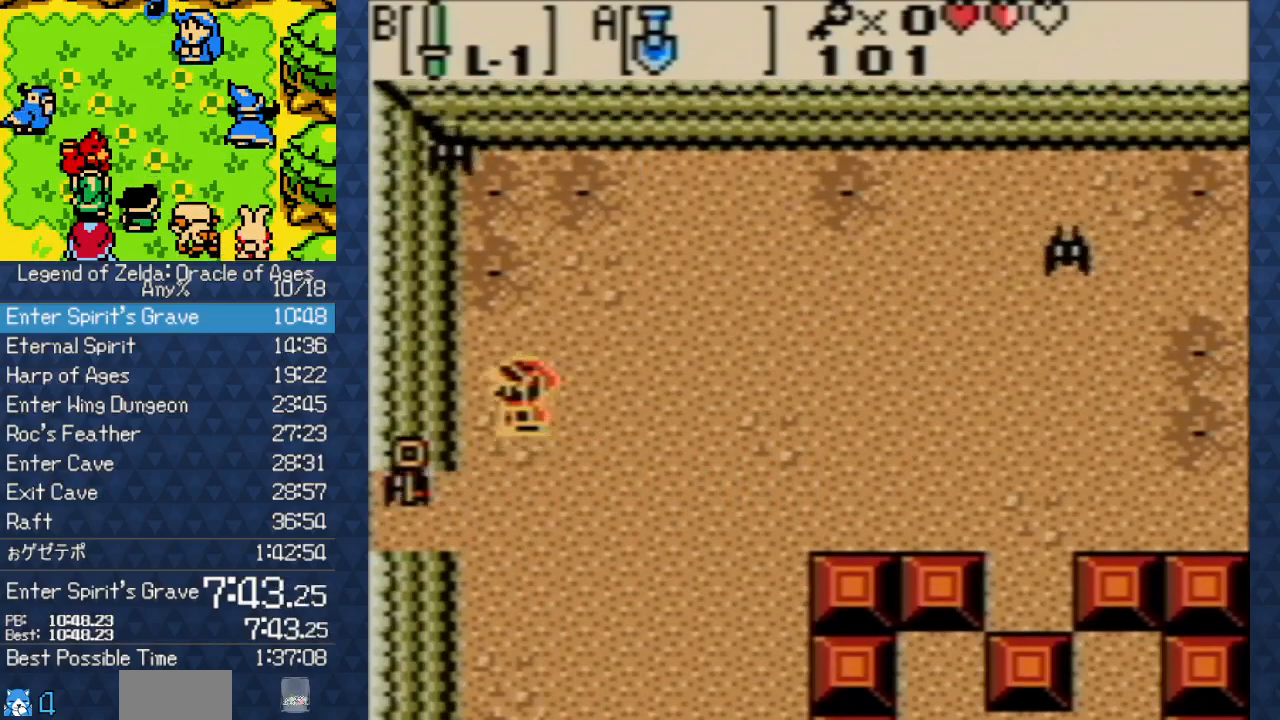
{"buttons": ["DPAD_DOWN", "DPAD_LEFT"], "events": [[117, "DPAD_DOWN", "down"], [117, "DPAD_LEFT", "up"], [500, "DPAD_LEFT", "down"]]}
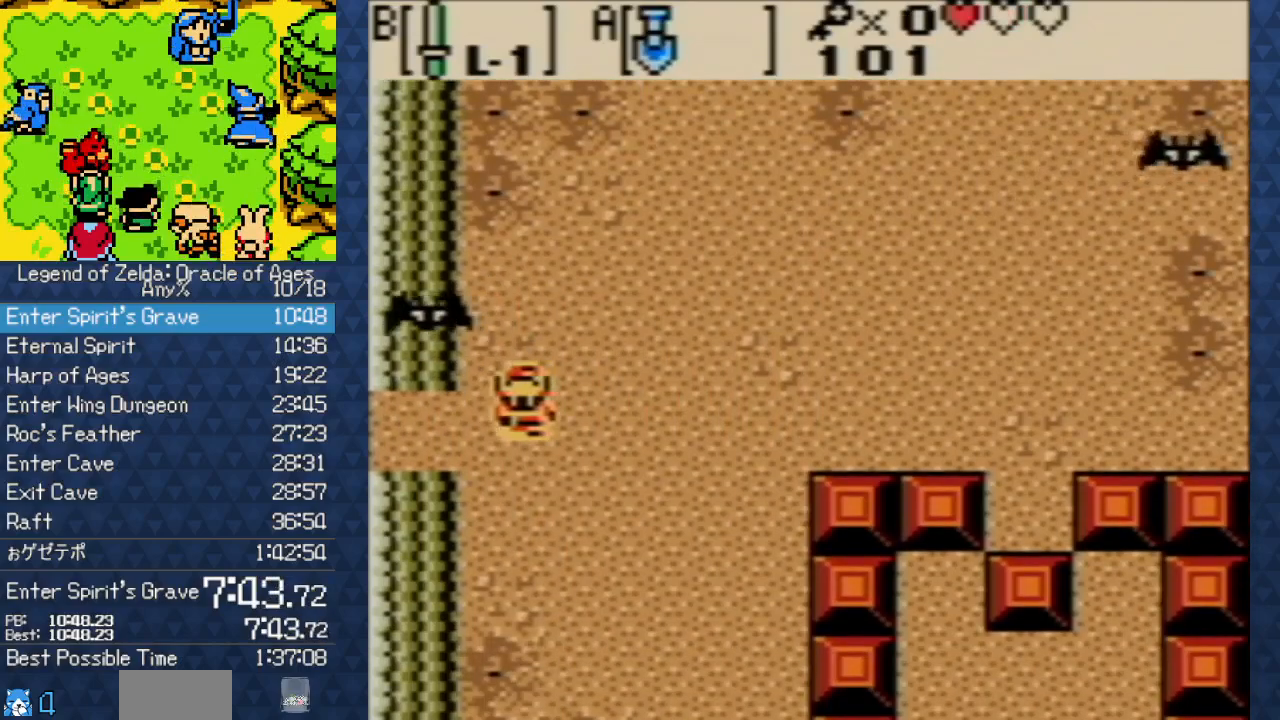
{"buttons": ["DPAD_LEFT"], "events": [[50, "DPAD_DOWN", "up"]]}
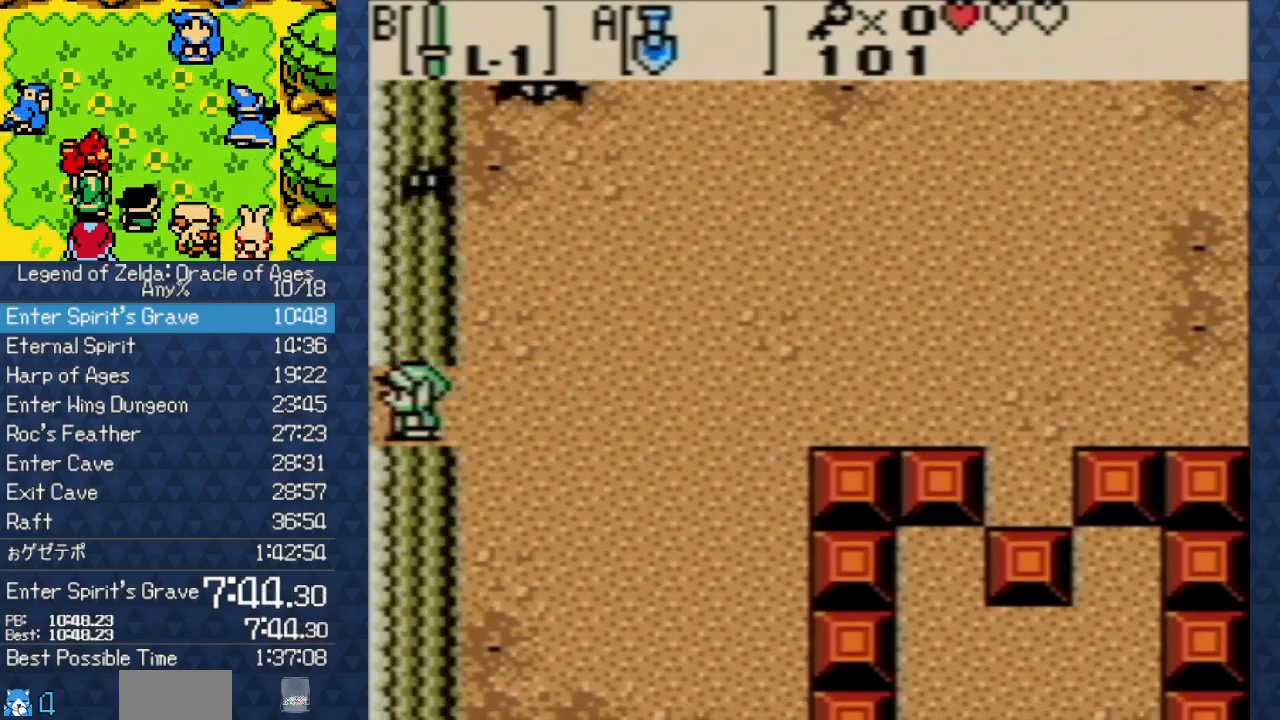
{"buttons": ["DPAD_LEFT"], "events": []}
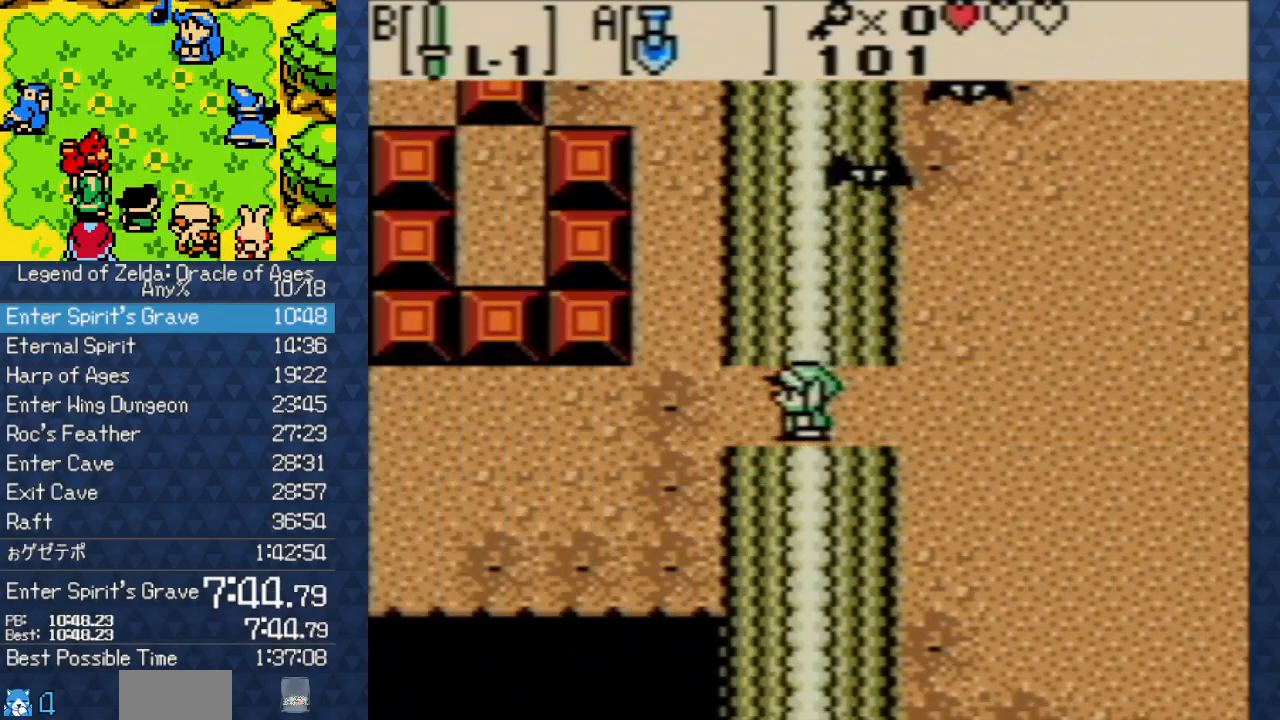
{"buttons": ["DPAD_LEFT"], "events": []}
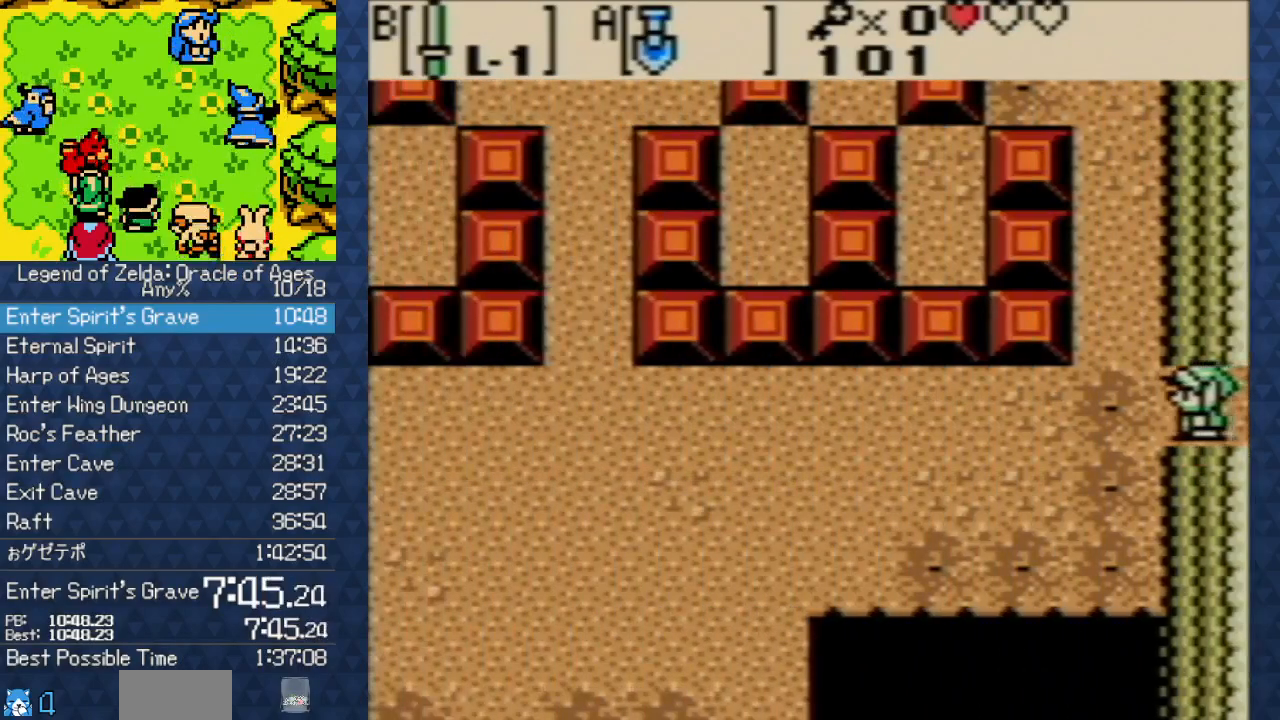
{"buttons": ["DPAD_LEFT"], "events": []}
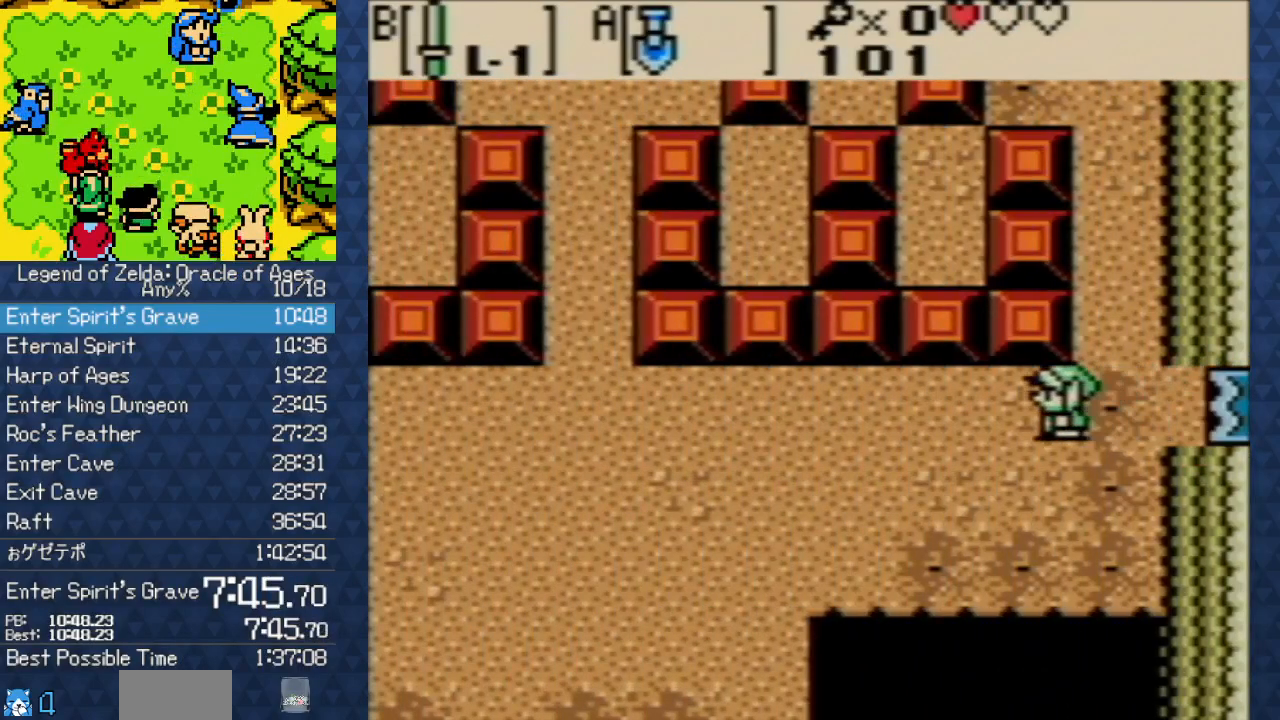
{"buttons": ["DPAD_UP", "DPAD_LEFT"], "events": [[350, "DPAD_UP", "down"]]}
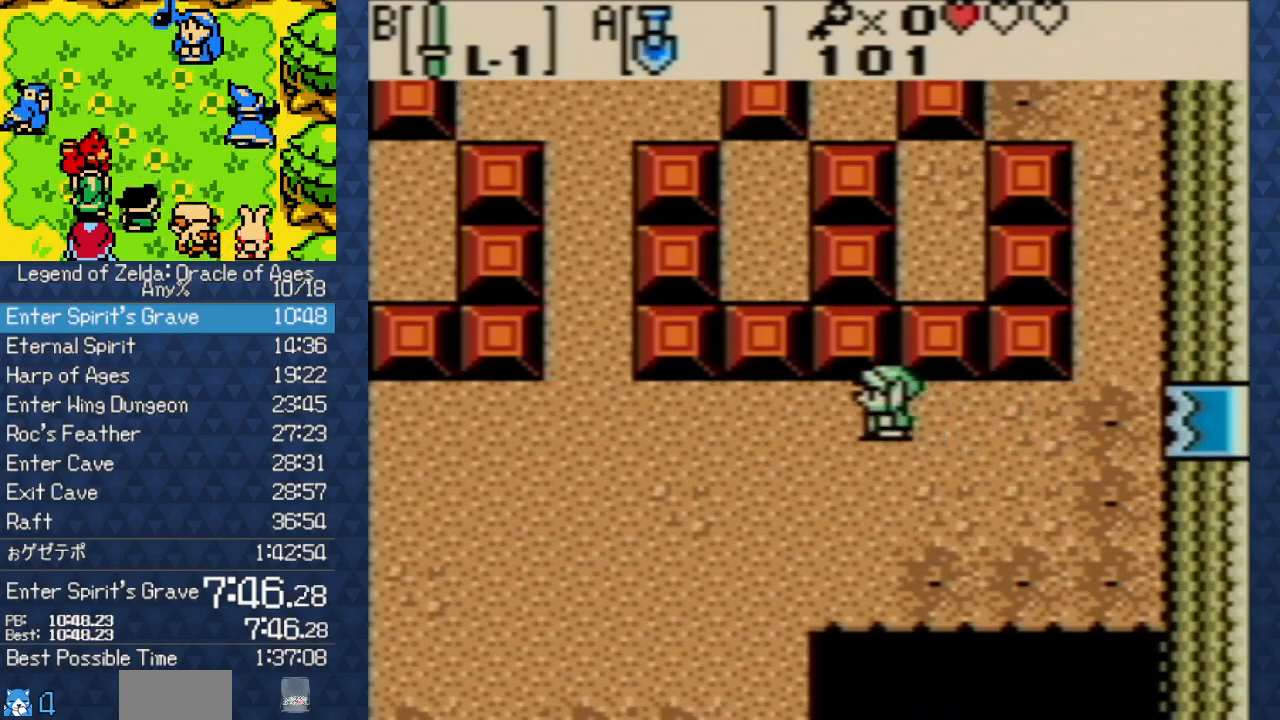
{"buttons": ["DPAD_LEFT"], "events": [[33, "DPAD_UP", "up"]]}
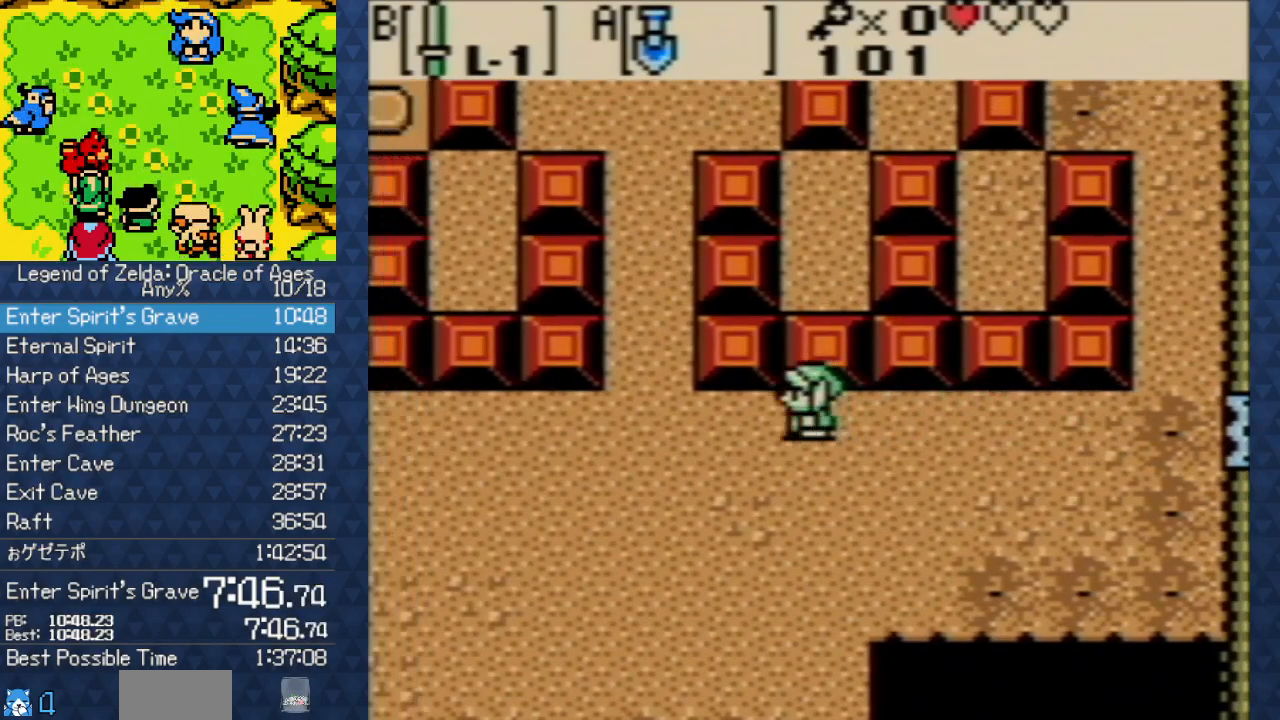
{"buttons": ["DPAD_UP", "DPAD_LEFT"], "events": [[300, "DPAD_UP", "down"]]}
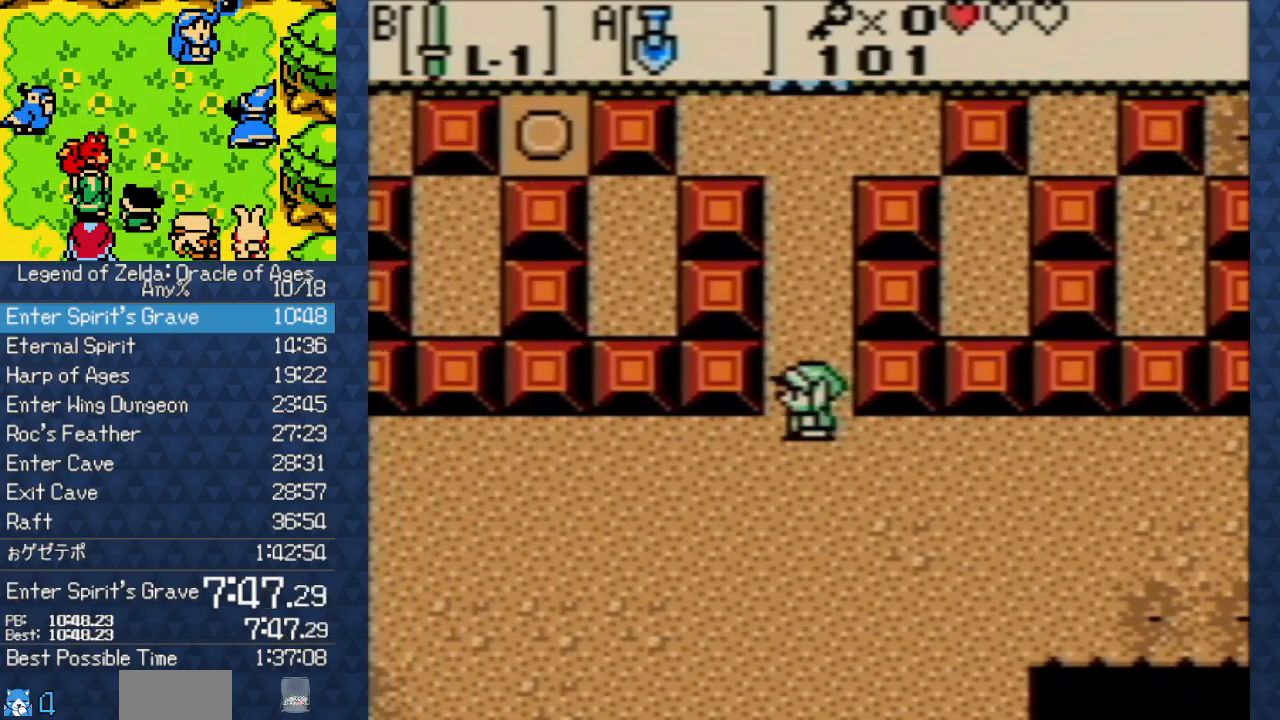
{"buttons": ["DPAD_LEFT"], "events": [[33, "DPAD_LEFT", "up"], [333, "DPAD_LEFT", "down"], [433, "DPAD_UP", "up"]]}
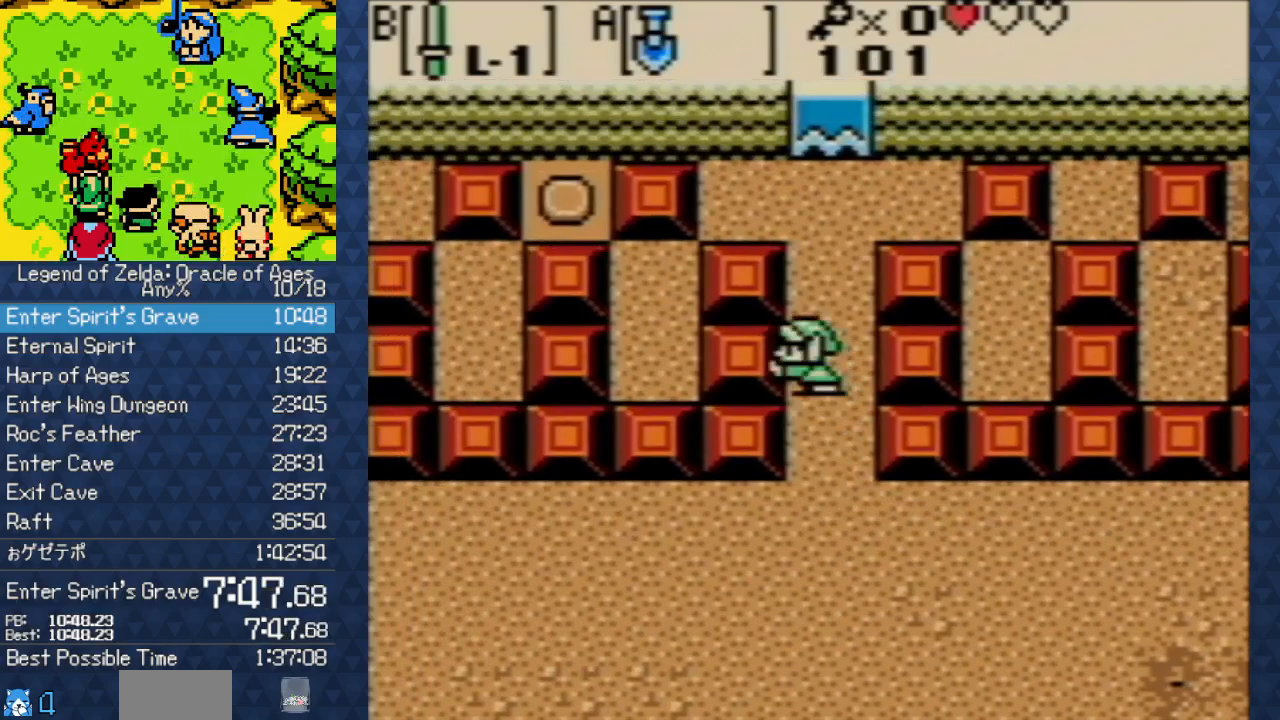
{"buttons": ["DPAD_UP", "DPAD_LEFT"], "events": [[400, "DPAD_UP", "down"]]}
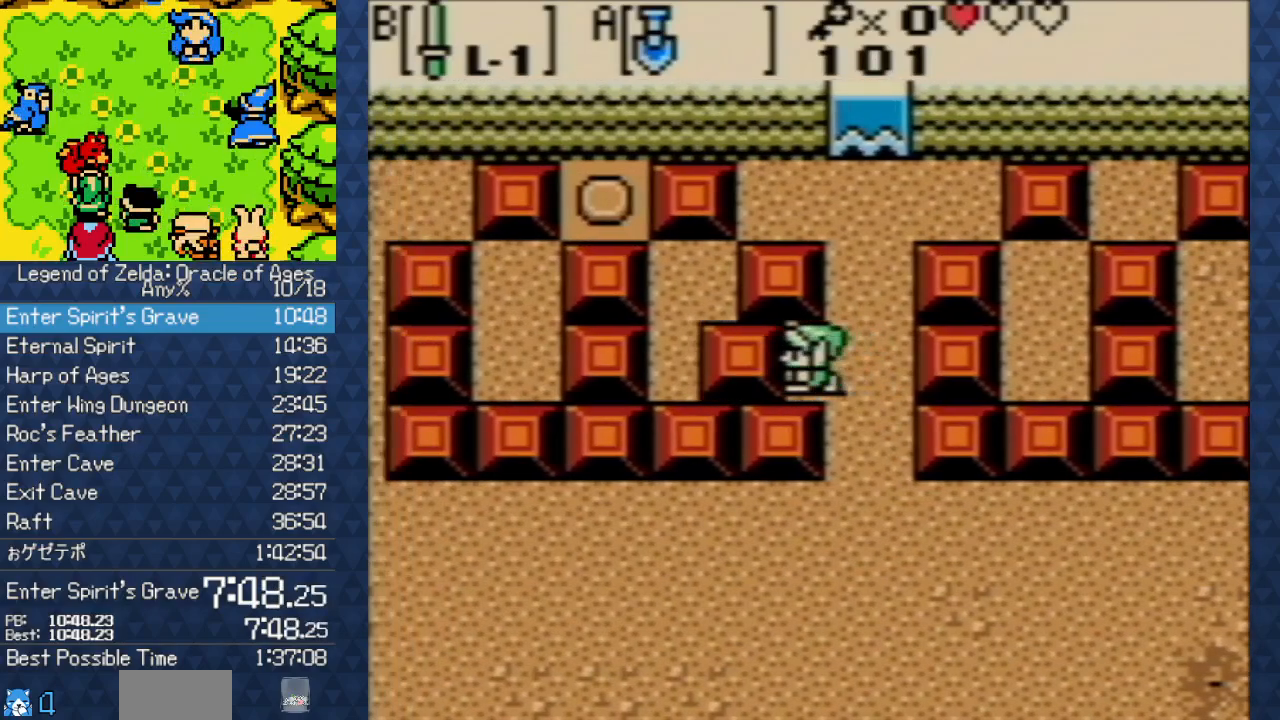
{"buttons": ["DPAD_UP", "DPAD_LEFT"], "events": [[17, "DPAD_LEFT", "up"], [417, "DPAD_LEFT", "down"]]}
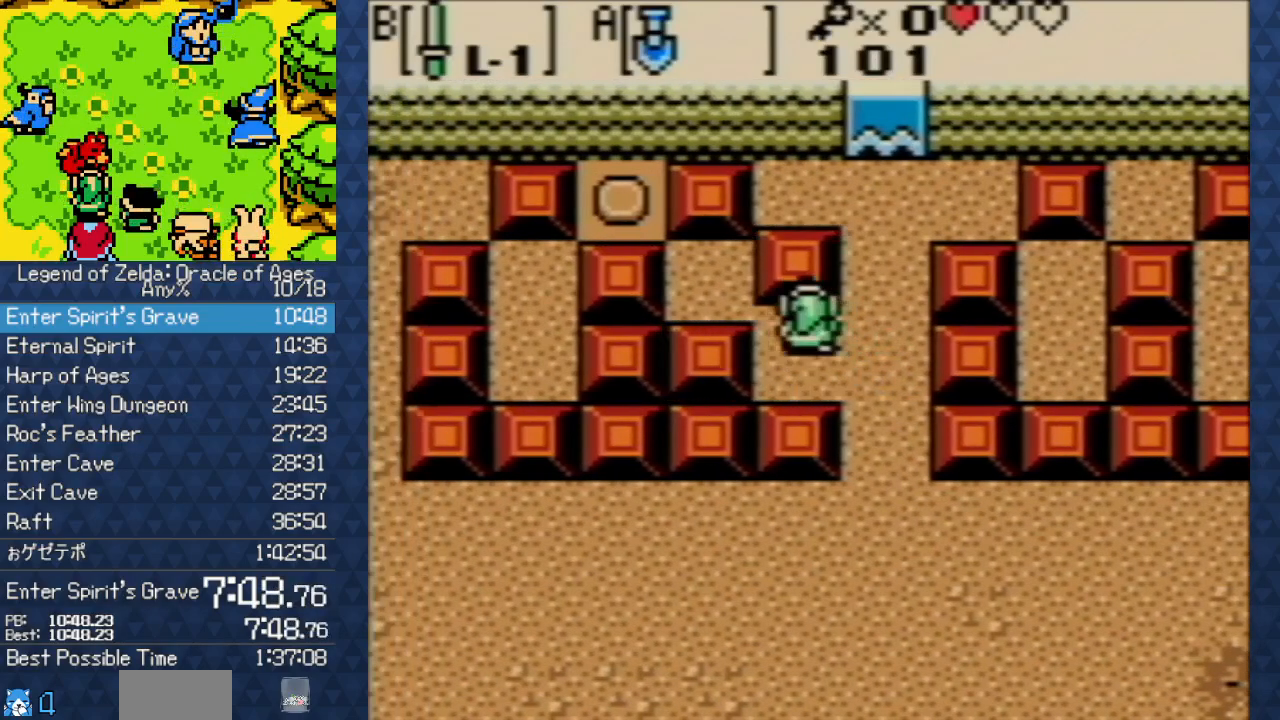
{"buttons": ["DPAD_LEFT"], "events": [[400, "DPAD_UP", "up"]]}
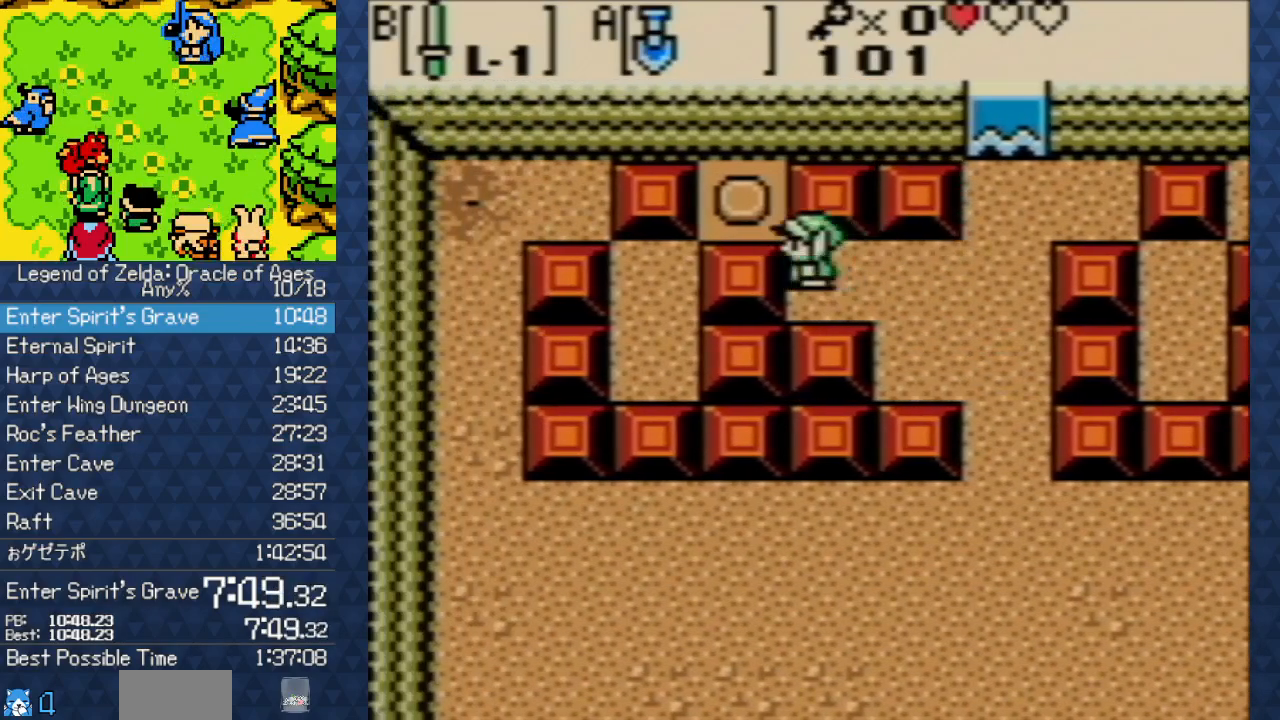
{"buttons": ["DPAD_UP", "DPAD_LEFT"], "events": [[433, "DPAD_UP", "down"]]}
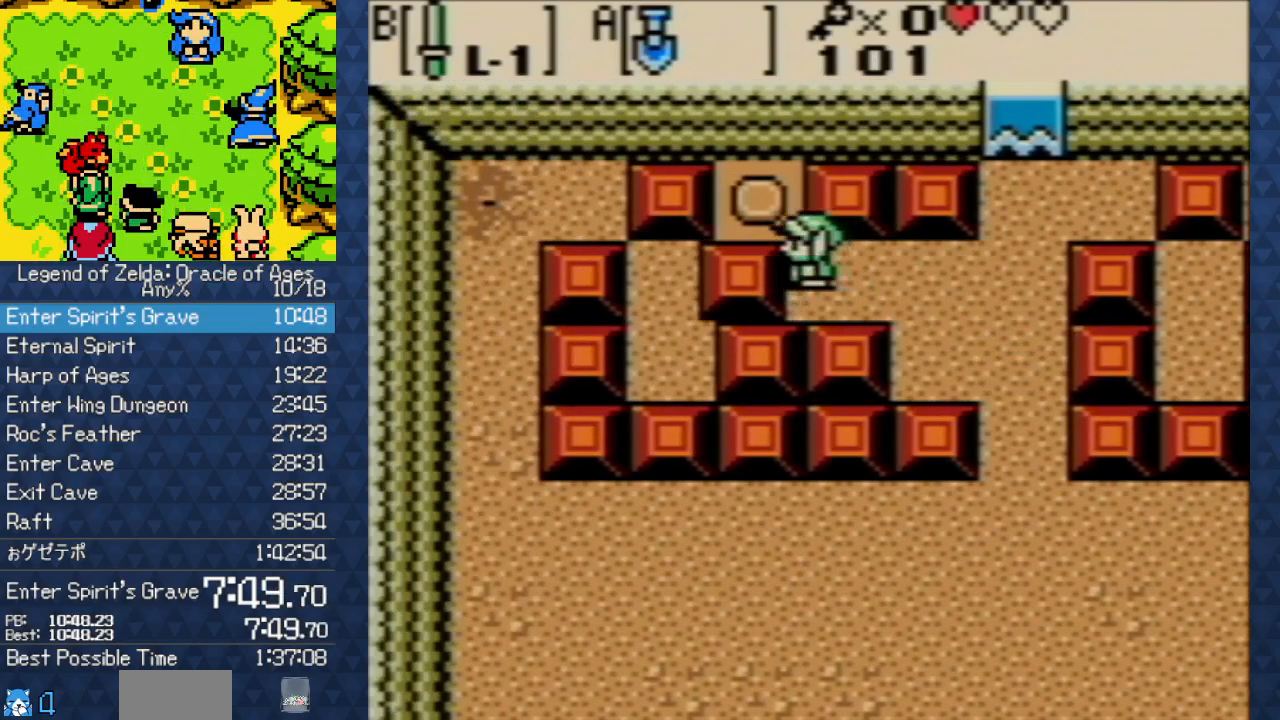
{"buttons": ["DPAD_RIGHT"], "events": [[33, "DPAD_LEFT", "up"], [100, "DPAD_RIGHT", "down"], [100, "DPAD_UP", "up"], [183, "DPAD_DOWN", "down"], [183, "DPAD_RIGHT", "up"], [200, "DPAD_RIGHT", "down"], [250, "DPAD_DOWN", "up"]]}
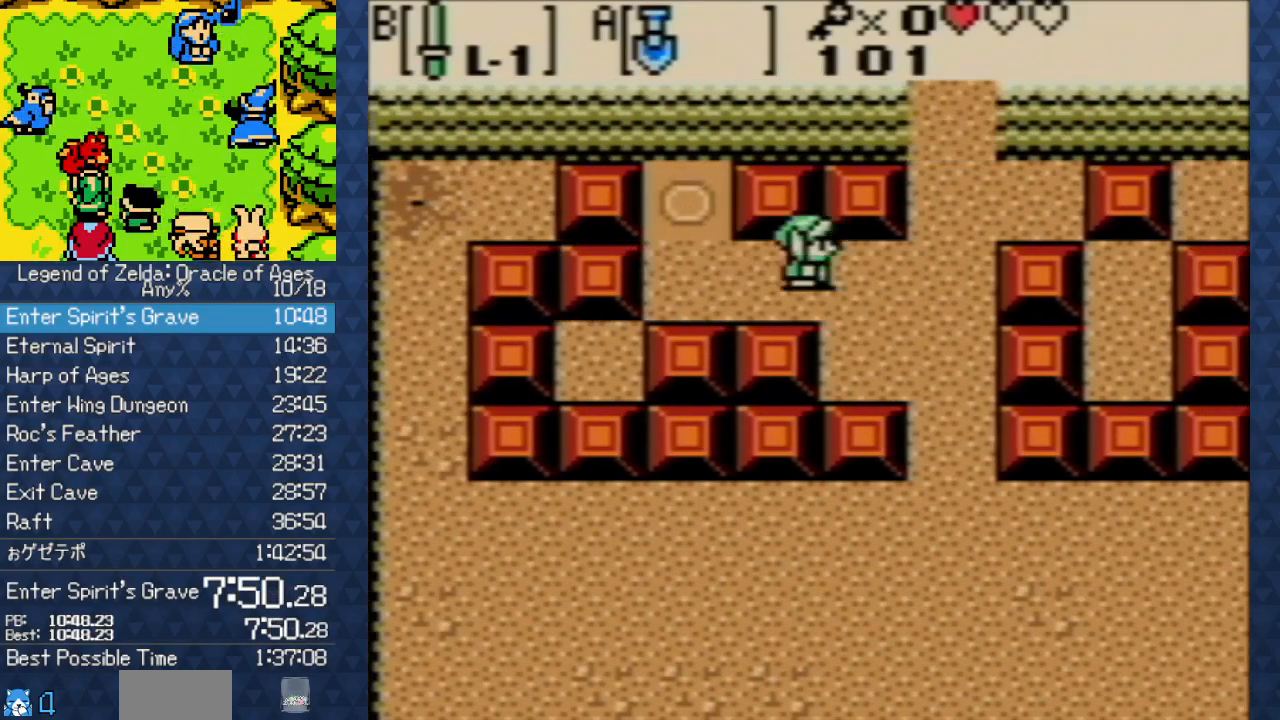
{"buttons": ["DPAD_UP"], "events": [[433, "DPAD_UP", "down"], [500, "DPAD_RIGHT", "up"]]}
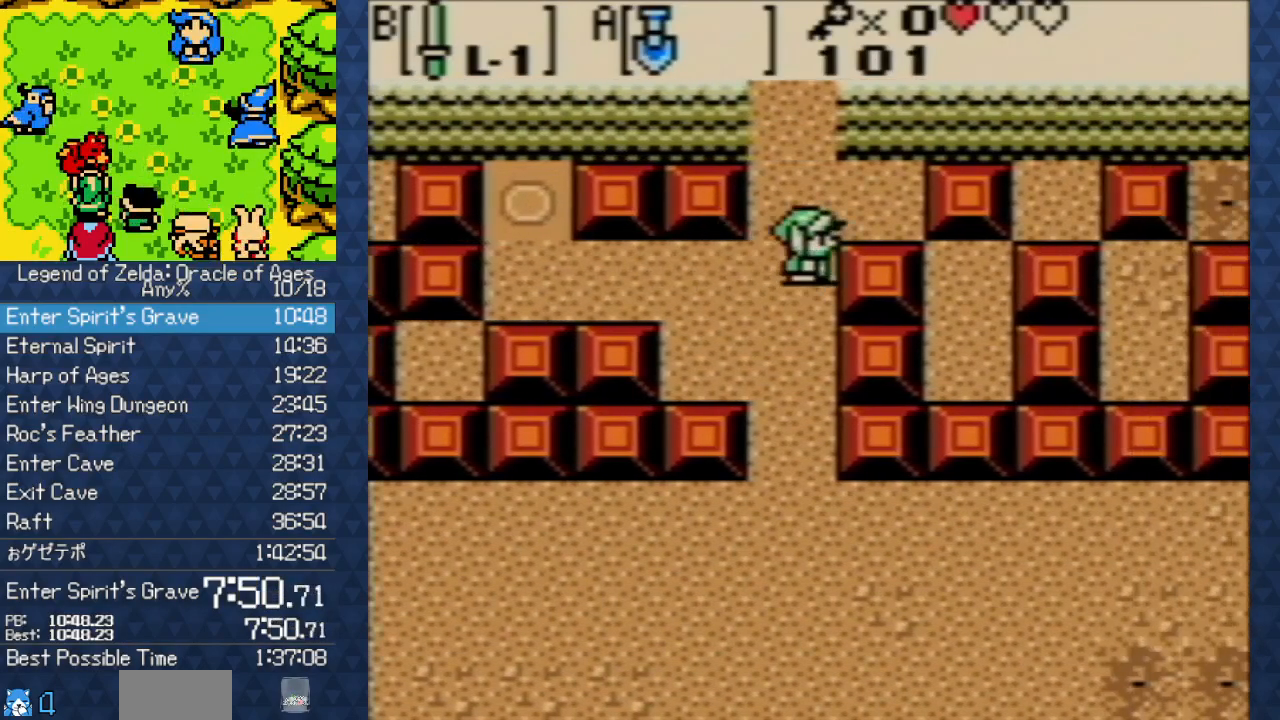
{"buttons": ["DPAD_UP"], "events": []}
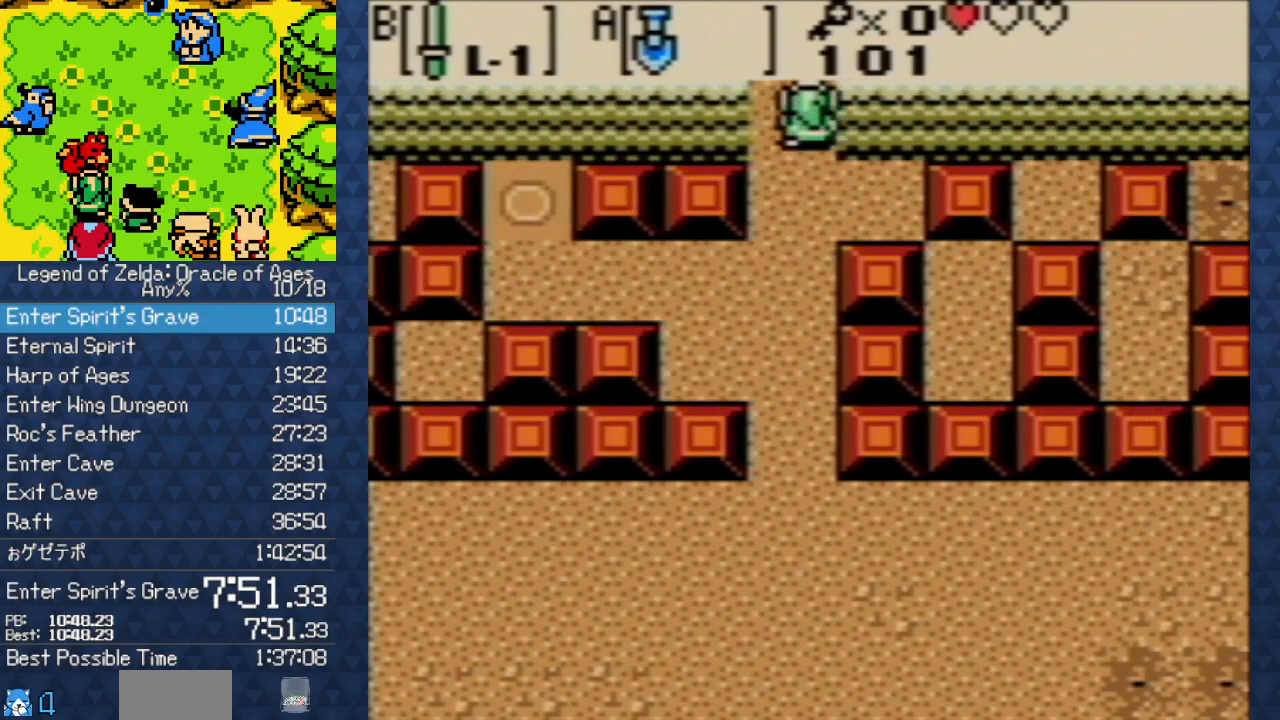
{"buttons": ["DPAD_UP"], "events": []}
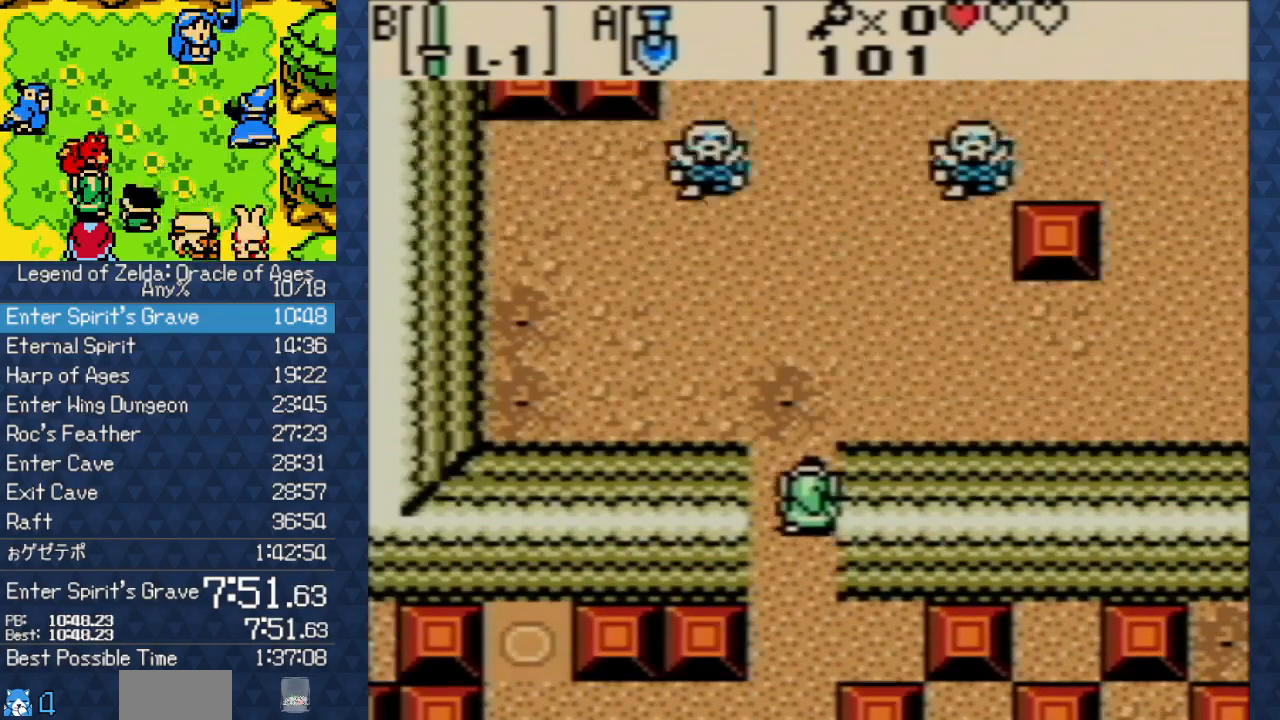
{"buttons": ["DPAD_UP"], "events": []}
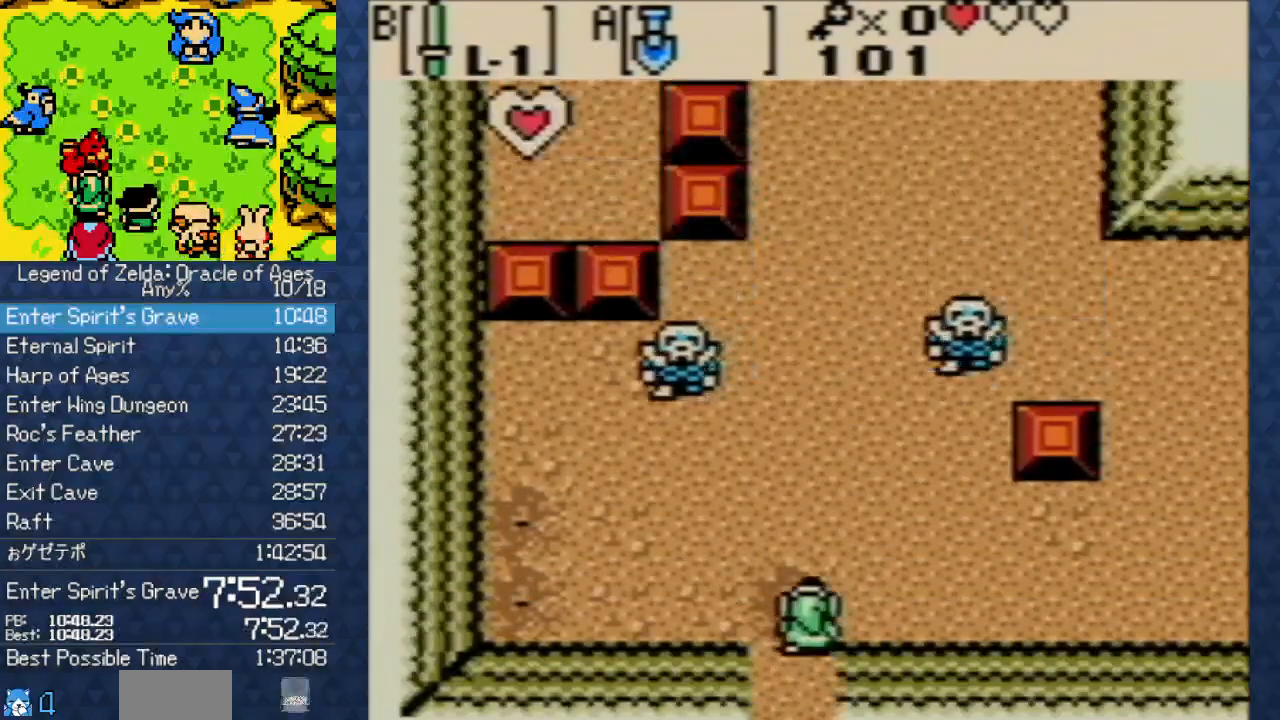
{"buttons": ["DPAD_UP", "DPAD_LEFT"], "events": [[467, "DPAD_LEFT", "down"]]}
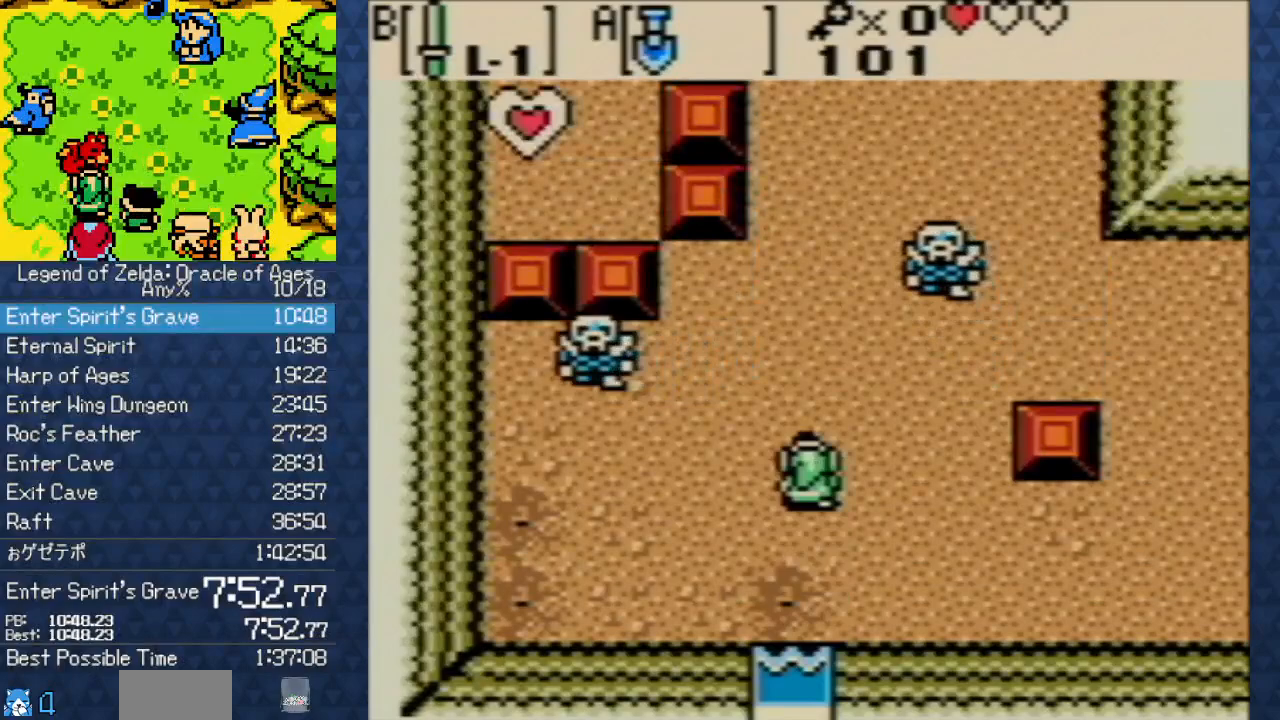
{"buttons": ["B", "DPAD_LEFT"], "events": [[150, "DPAD_UP", "up"], [400, "B", "down"]]}
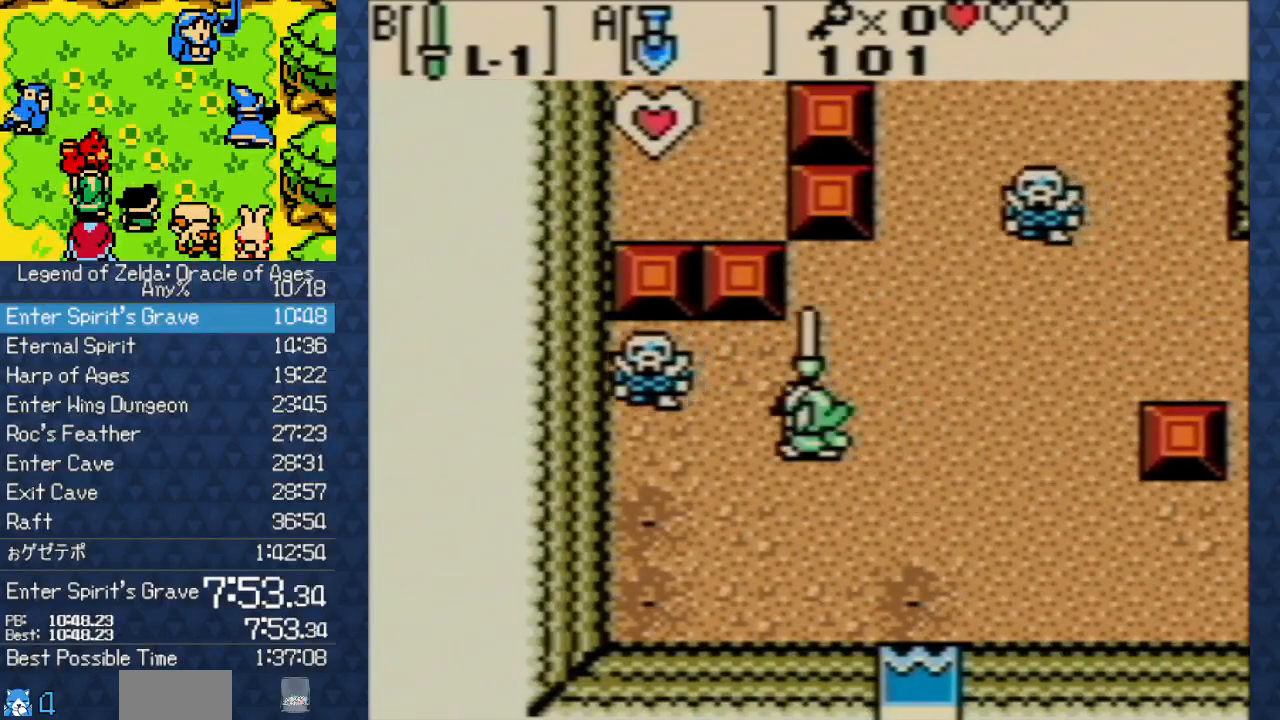
{"buttons": ["DPAD_UP", "DPAD_RIGHT"], "events": [[50, "DPAD_LEFT", "up"], [150, "B", "up"], [217, "DPAD_RIGHT", "down"], [350, "DPAD_UP", "down"]]}
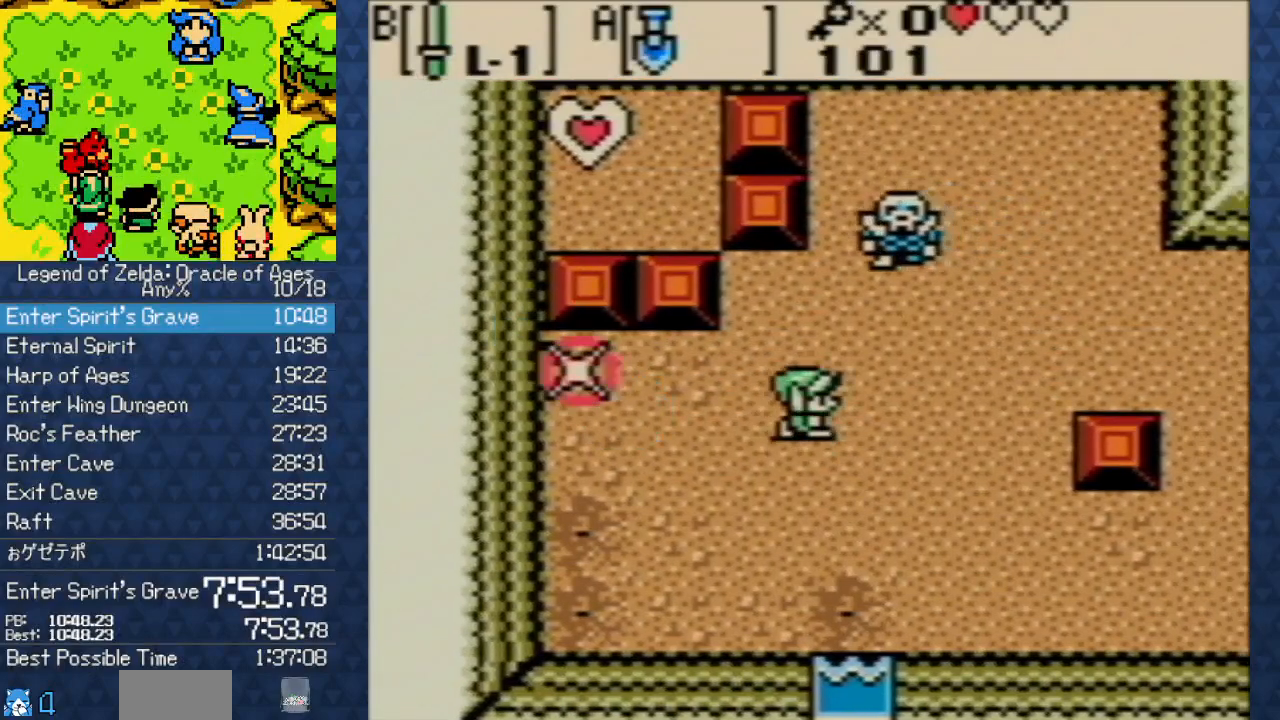
{"buttons": ["DPAD_RIGHT"], "events": [[200, "B", "down"], [367, "B", "up"], [367, "DPAD_UP", "up"]]}
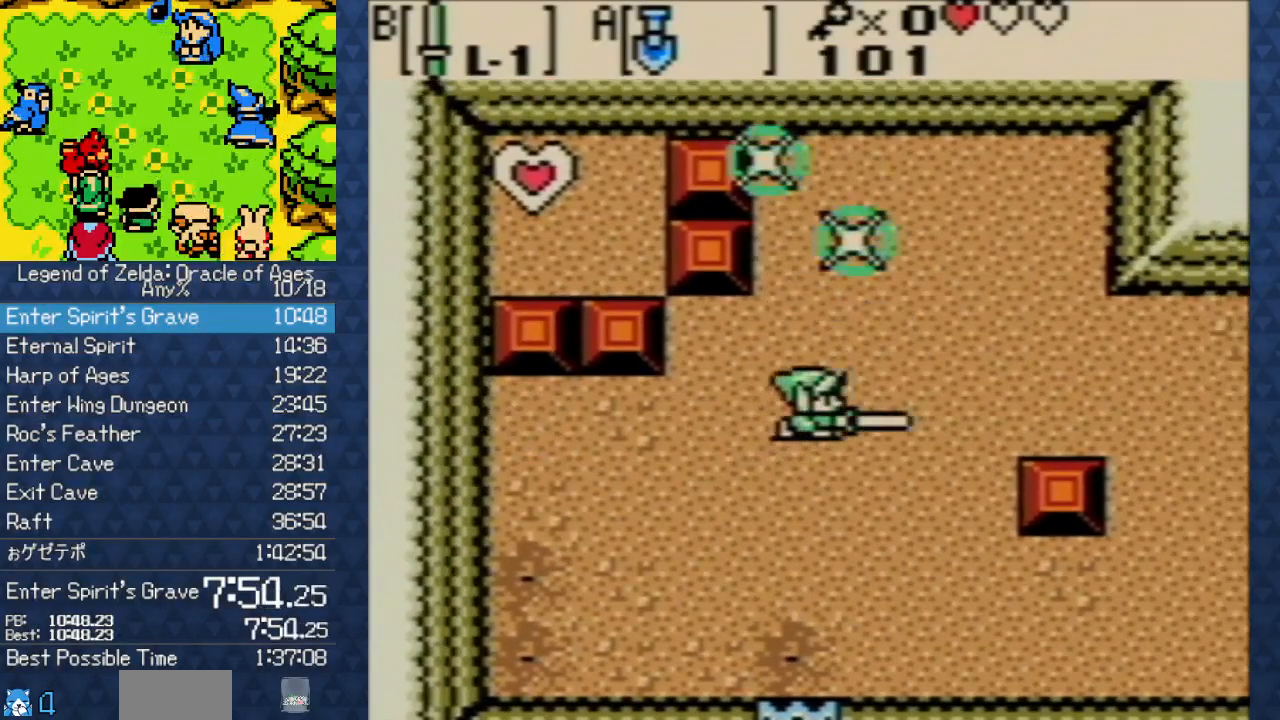
{"buttons": ["DPAD_RIGHT"], "events": [[17, "DPAD_DOWN", "down"], [433, "DPAD_DOWN", "up"]]}
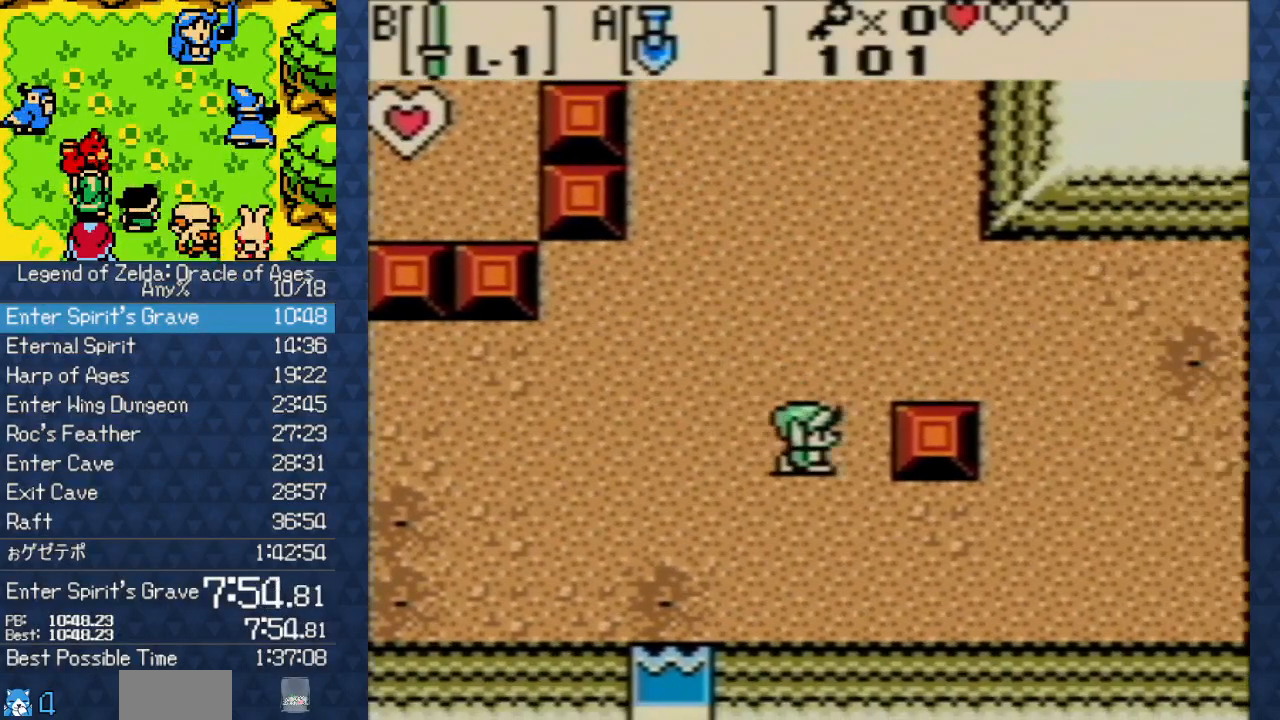
{"buttons": ["DPAD_RIGHT"], "events": []}